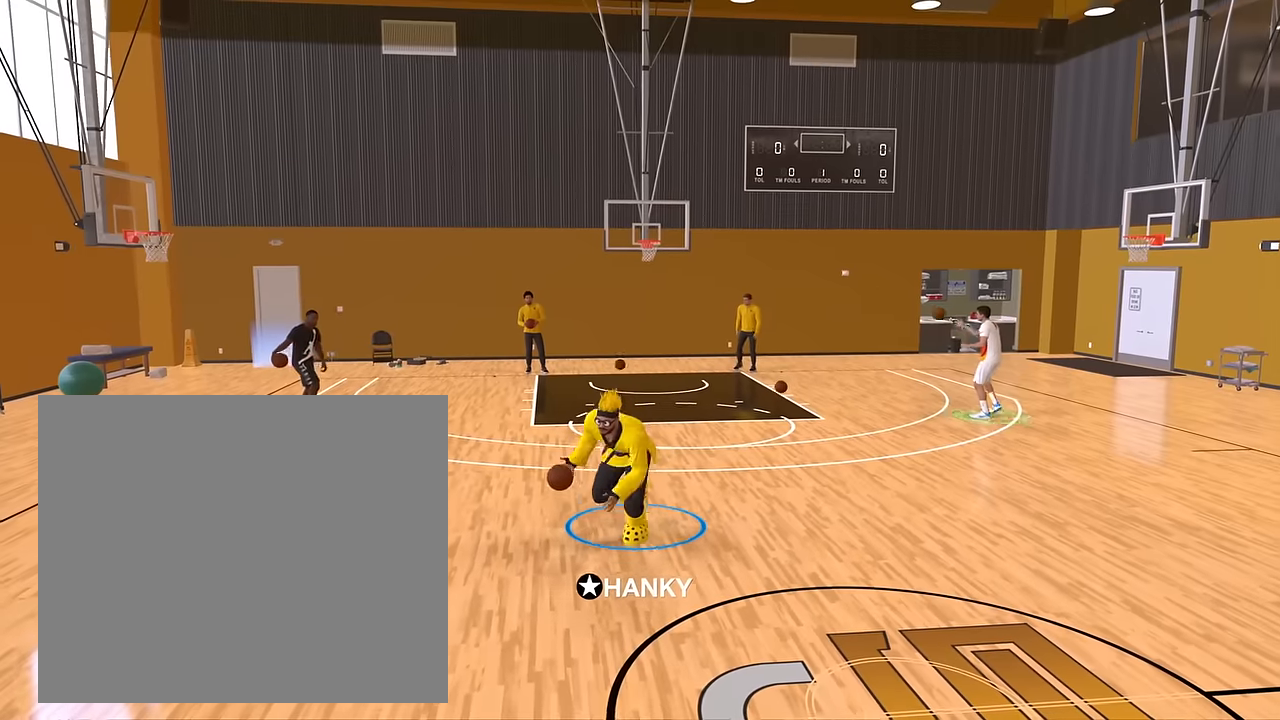
Gameplay with a controller (PlayStation layout); each line is a JSON object with the inputs held at the frame after it. "events" lists button and stick changes between this image and that frame as [ms after this image, input, new state], when the widget could be followed in between.
{"buttons": ["R2"], "left_stick": "up-left", "right_stick": "center", "events": [[100, "left_stick", "center"], [250, "left_stick", "up-left"]]}
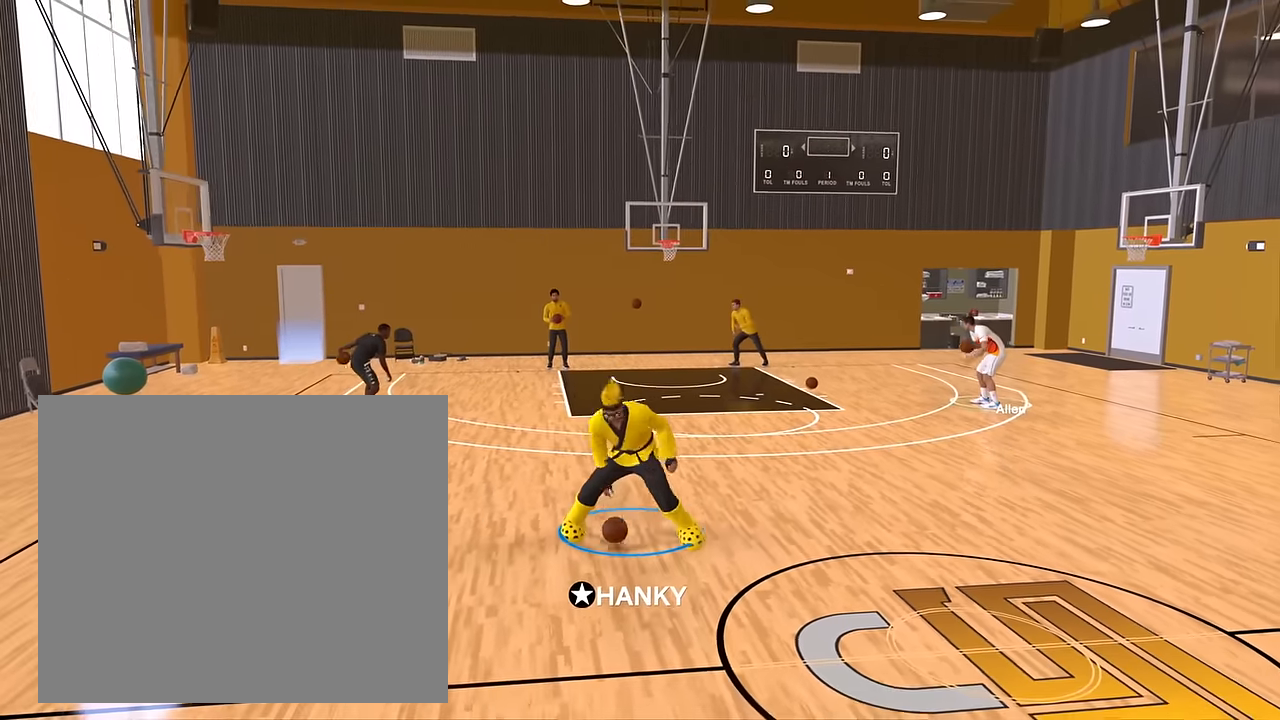
{"buttons": ["R2"], "left_stick": "up-left", "right_stick": "center", "events": []}
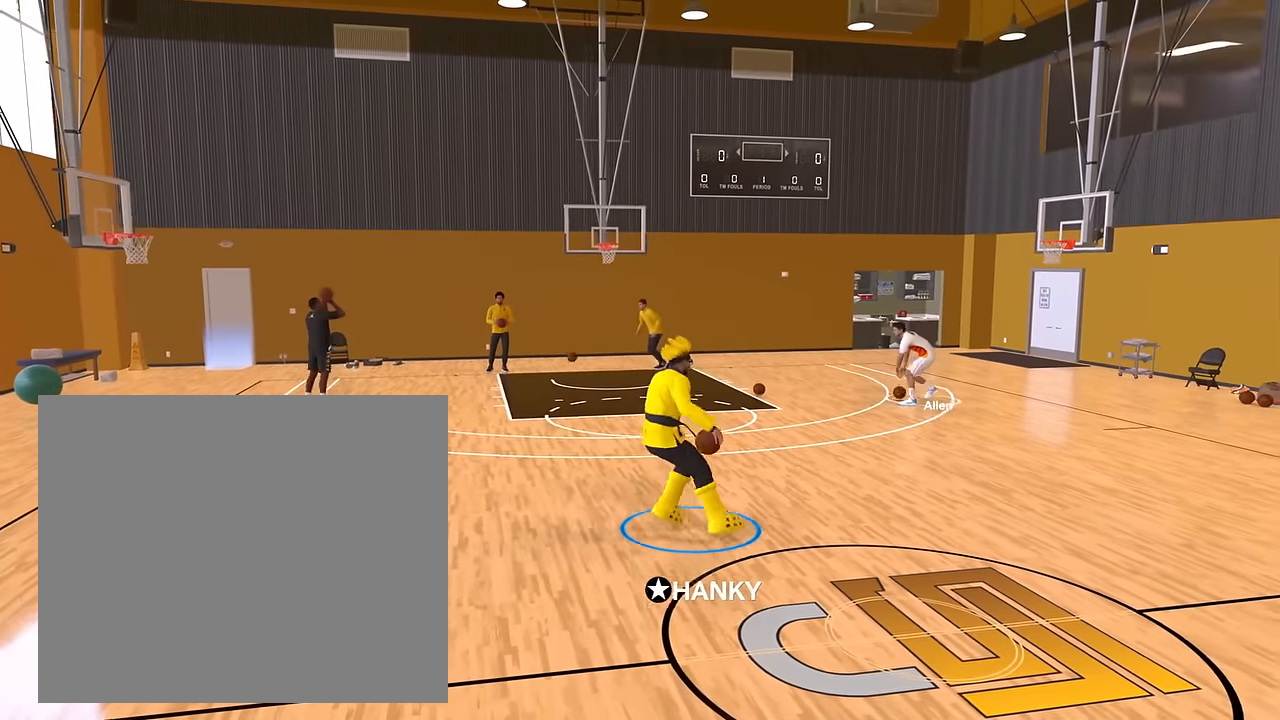
{"buttons": ["R2"], "left_stick": "up-right", "right_stick": "center", "events": [[100, "R2", "up"], [133, "left_stick", "up"], [133, "right_stick", "up-right"], [200, "right_stick", "center"], [333, "R2", "down"], [417, "left_stick", "up-right"]]}
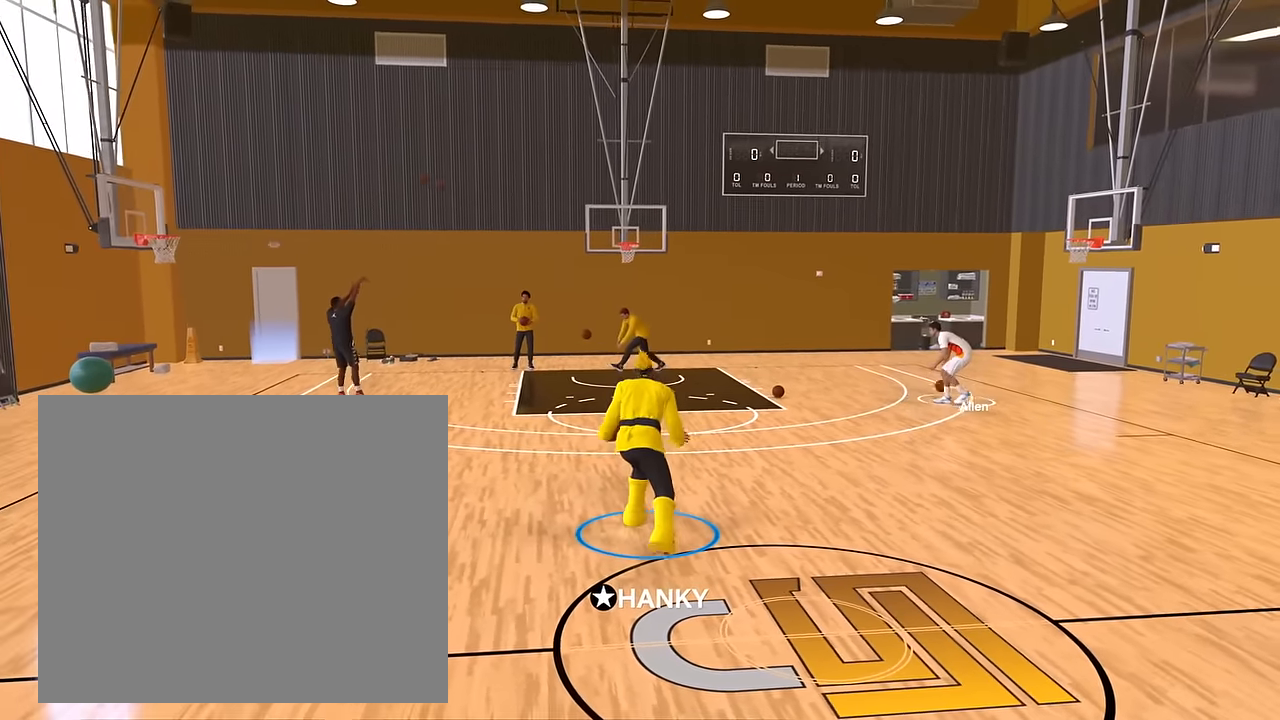
{"buttons": ["R2"], "left_stick": "up", "right_stick": "center", "events": [[200, "R2", "up"], [234, "right_stick", "left"], [334, "right_stick", "center"], [417, "left_stick", "up"], [451, "R2", "down"]]}
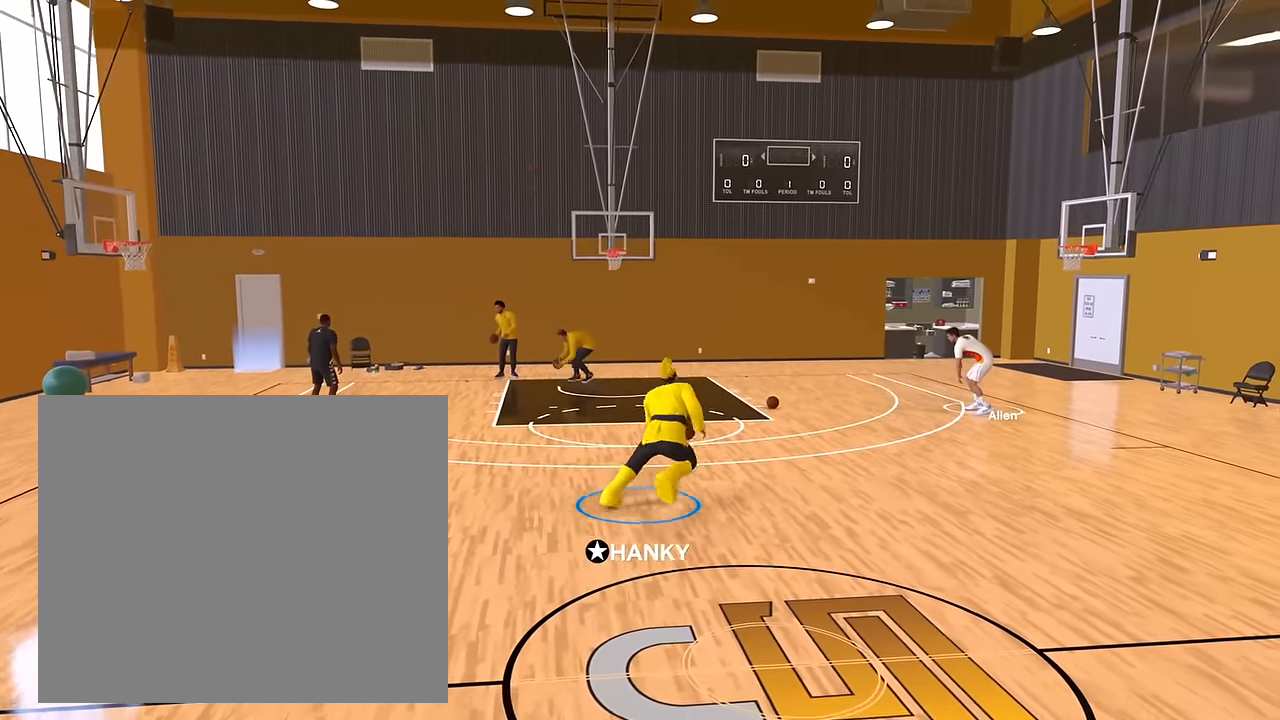
{"buttons": ["R2"], "left_stick": "up-right", "right_stick": "center", "events": [[50, "left_stick", "up-left"], [333, "right_stick", "right"], [350, "left_stick", "center"], [400, "right_stick", "center"], [484, "left_stick", "up-right"]]}
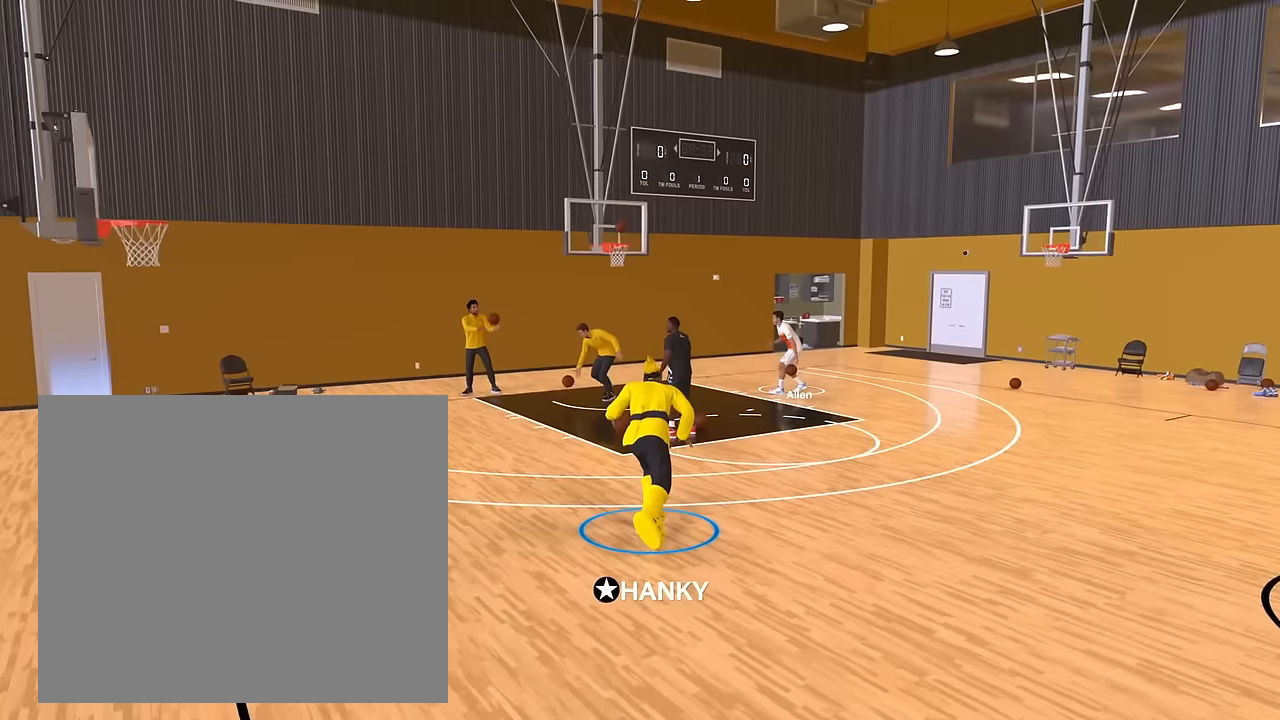
{"buttons": ["R2"], "left_stick": "up-right", "right_stick": "center", "events": []}
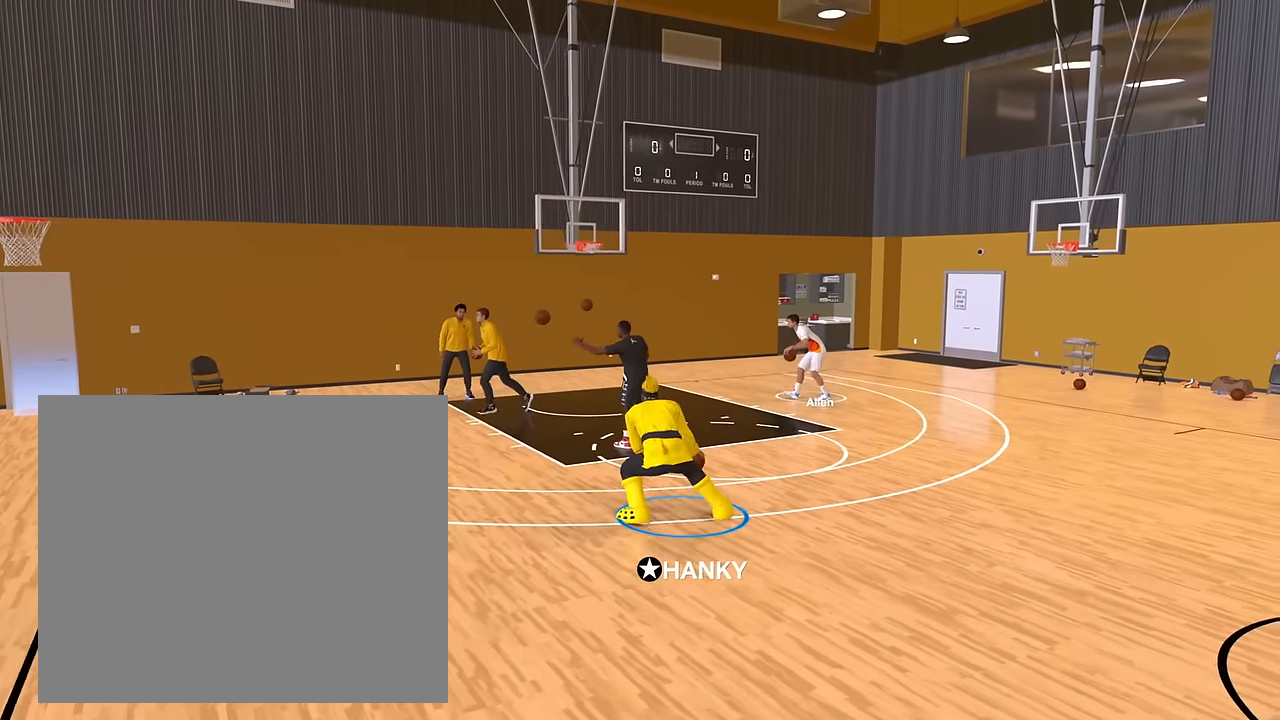
{"buttons": ["R2"], "left_stick": "right", "right_stick": "center", "events": [[434, "left_stick", "right"]]}
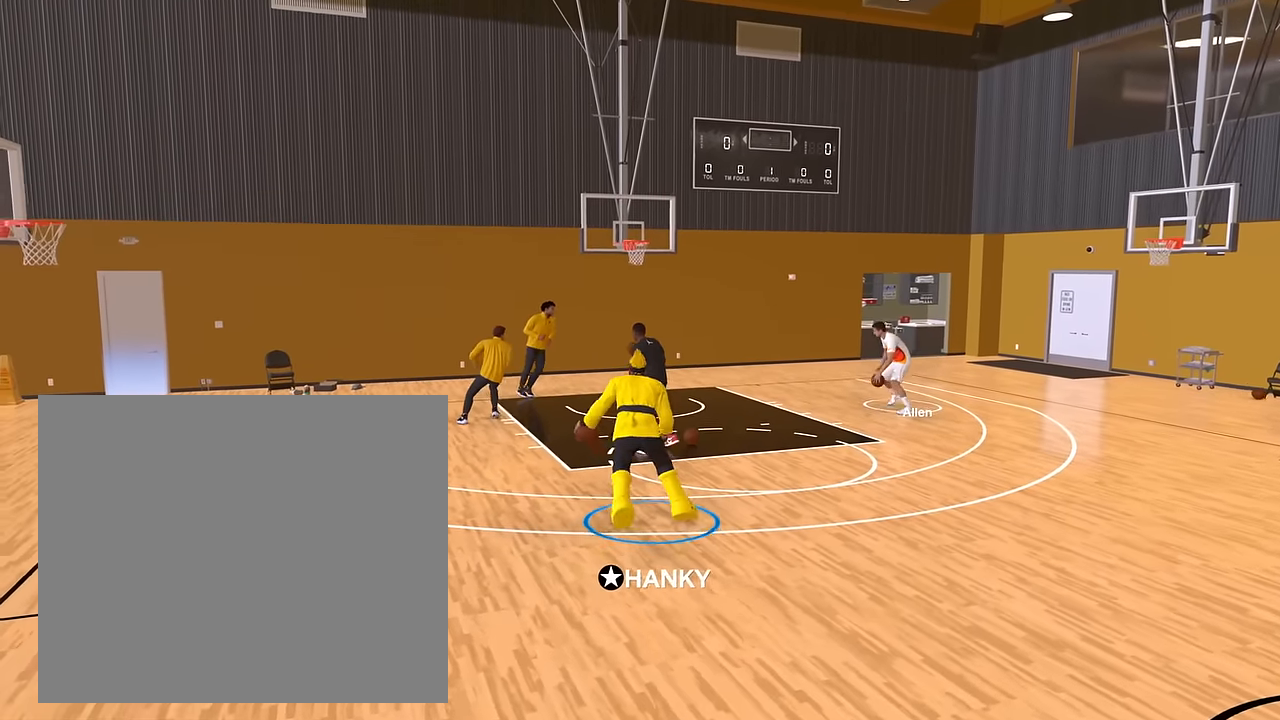
{"buttons": ["R2"], "left_stick": "down-right", "right_stick": "center", "events": [[66, "left_stick", "down-right"]]}
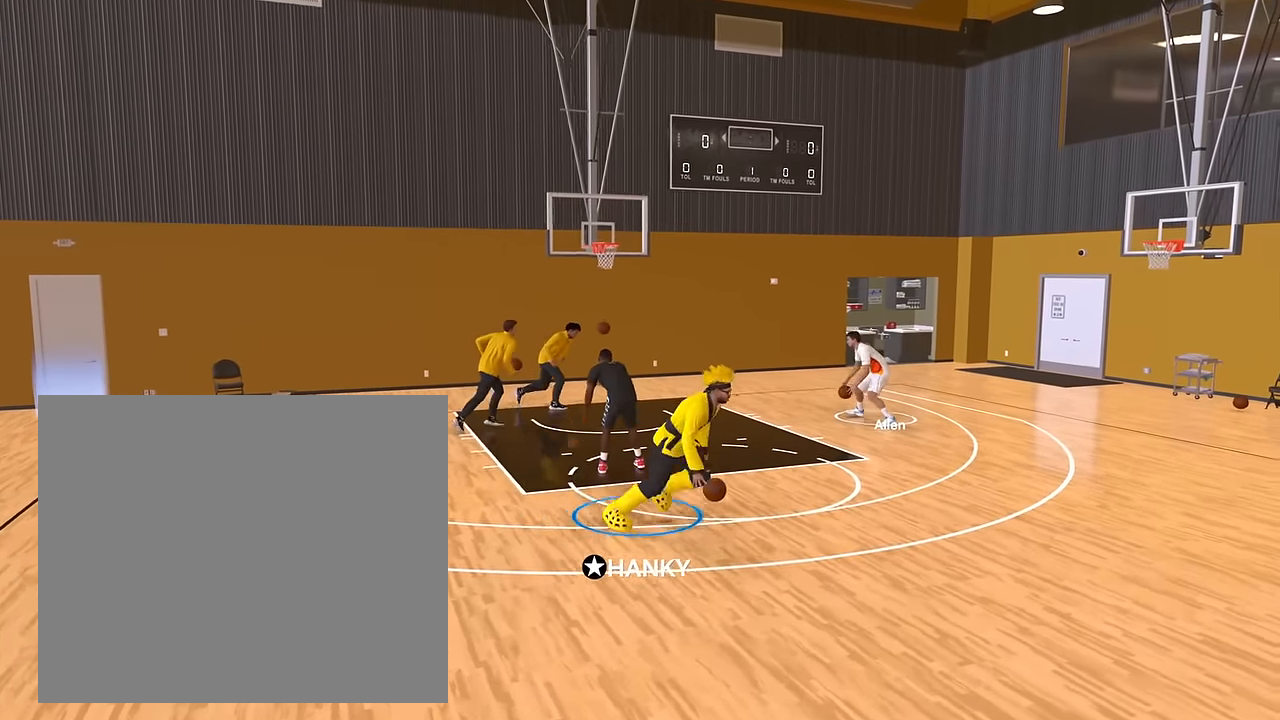
{"buttons": ["R2"], "left_stick": "down", "right_stick": "center", "events": [[184, "right_stick", "down"], [250, "left_stick", "down"], [334, "right_stick", "right"], [417, "right_stick", "center"]]}
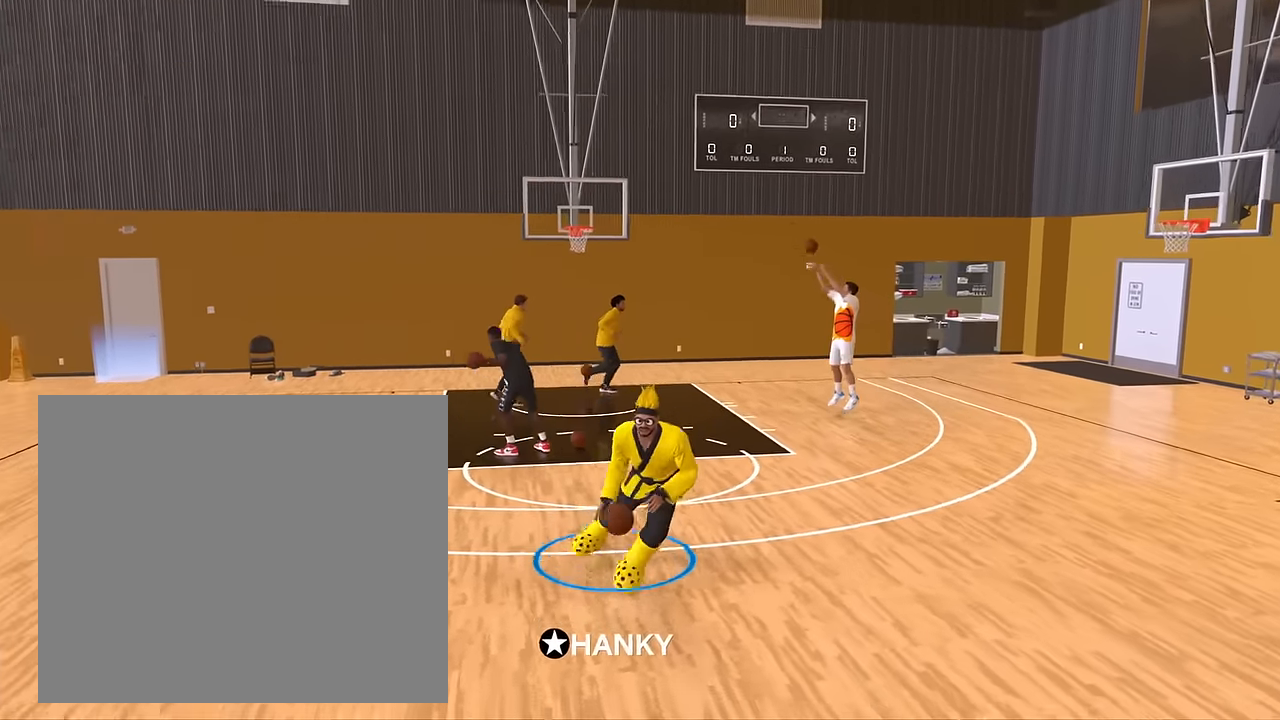
{"buttons": ["R2"], "left_stick": "up-left", "right_stick": "center", "events": [[83, "left_stick", "up-left"]]}
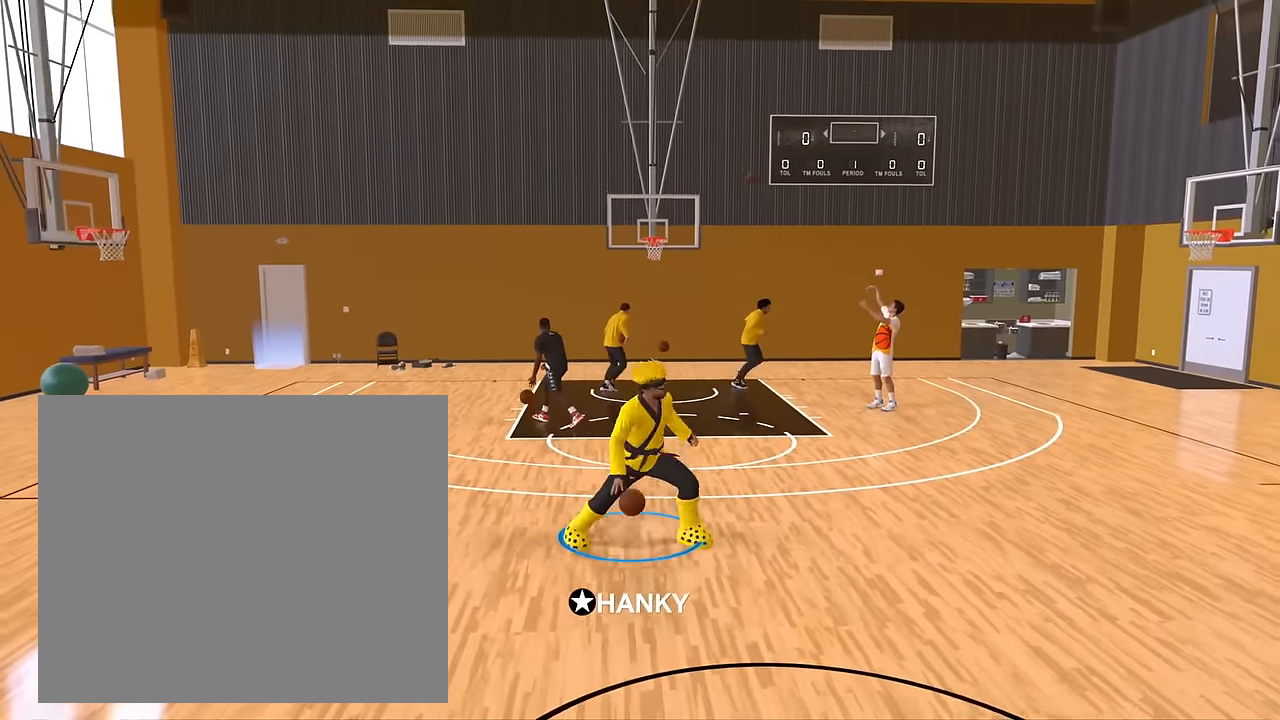
{"buttons": [], "left_stick": "up", "right_stick": "center", "events": [[384, "R2", "up"], [401, "left_stick", "up"]]}
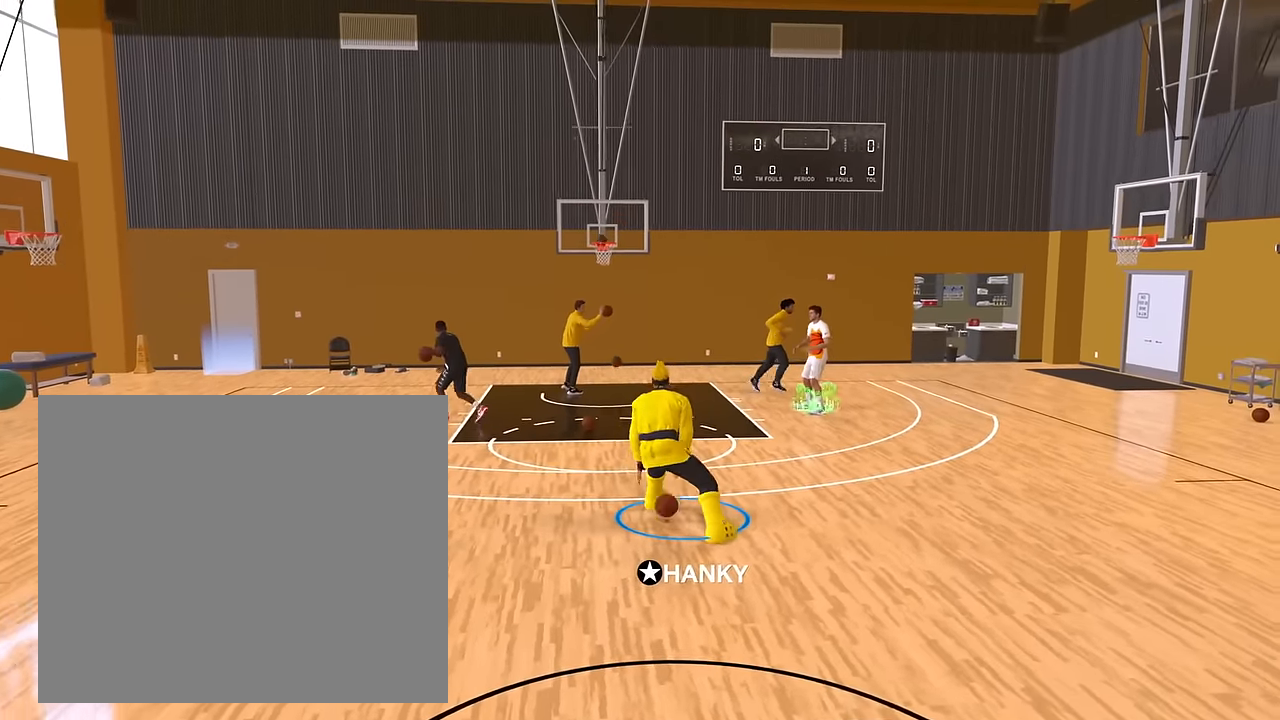
{"buttons": ["R2"], "left_stick": "up", "right_stick": "center", "events": [[66, "right_stick", "up-right"], [150, "right_stick", "center"], [333, "R2", "down"]]}
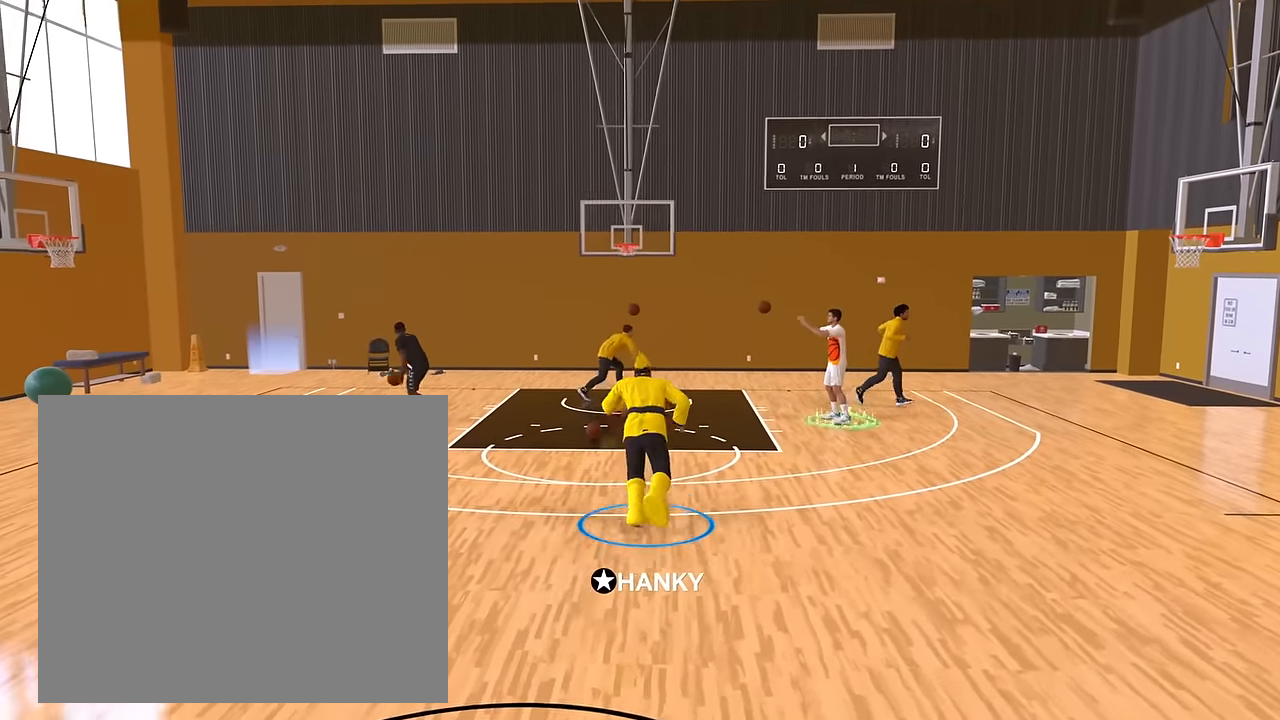
{"buttons": ["R2"], "left_stick": "up", "right_stick": "center", "events": [[84, "left_stick", "up-right"], [484, "left_stick", "up"]]}
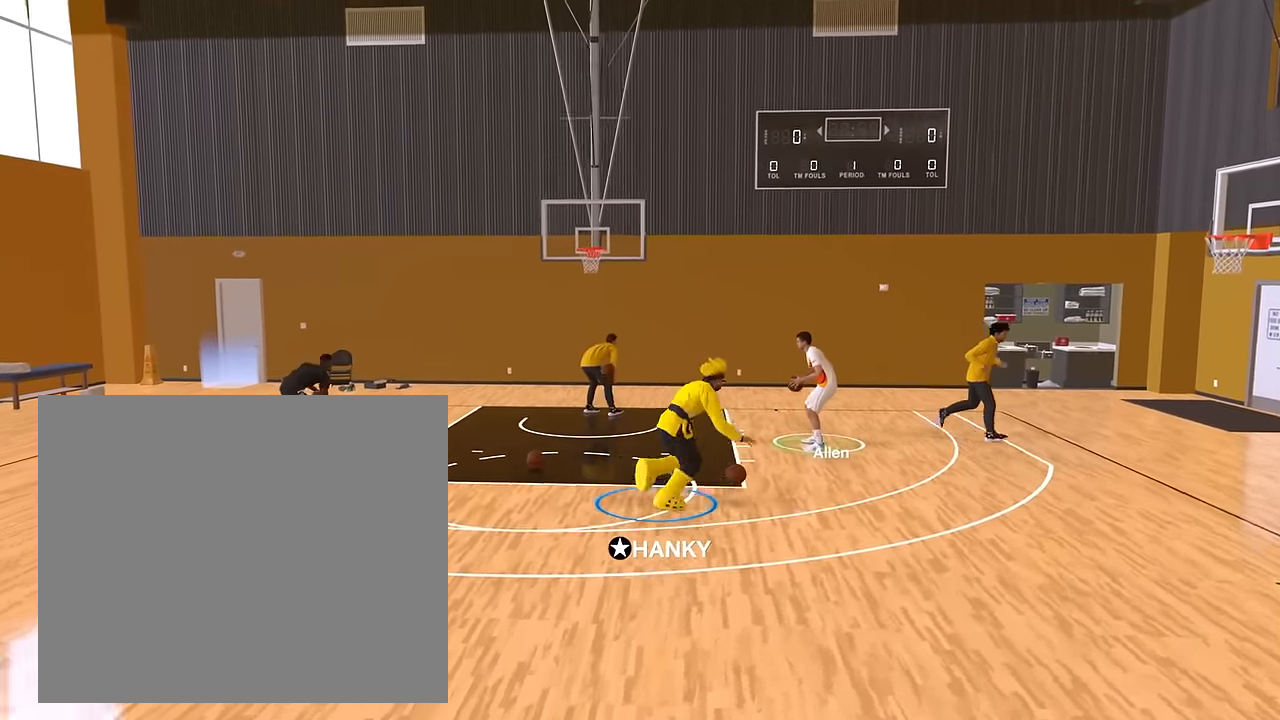
{"buttons": ["SQUARE", "R2"], "left_stick": "up-left", "right_stick": "center", "events": [[167, "left_stick", "up-left"], [367, "SQUARE", "down"]]}
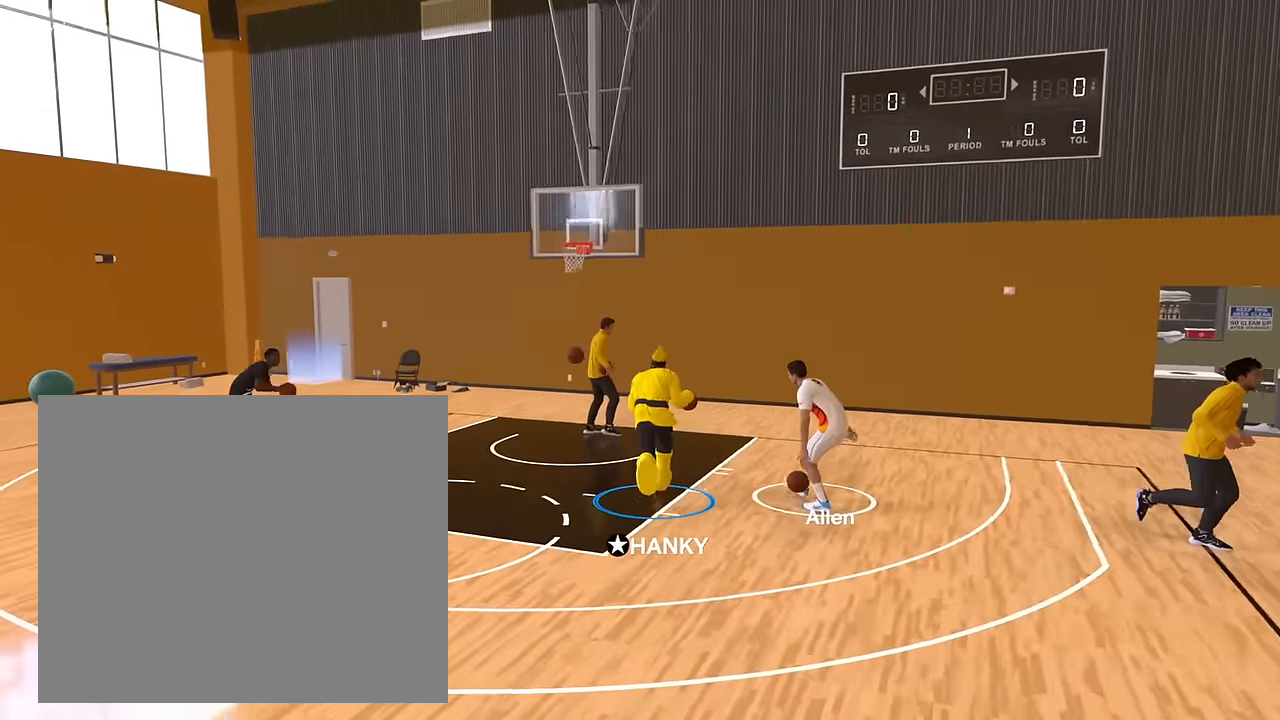
{"buttons": ["SQUARE", "R2"], "left_stick": "center", "right_stick": "center", "events": [[300, "left_stick", "center"]]}
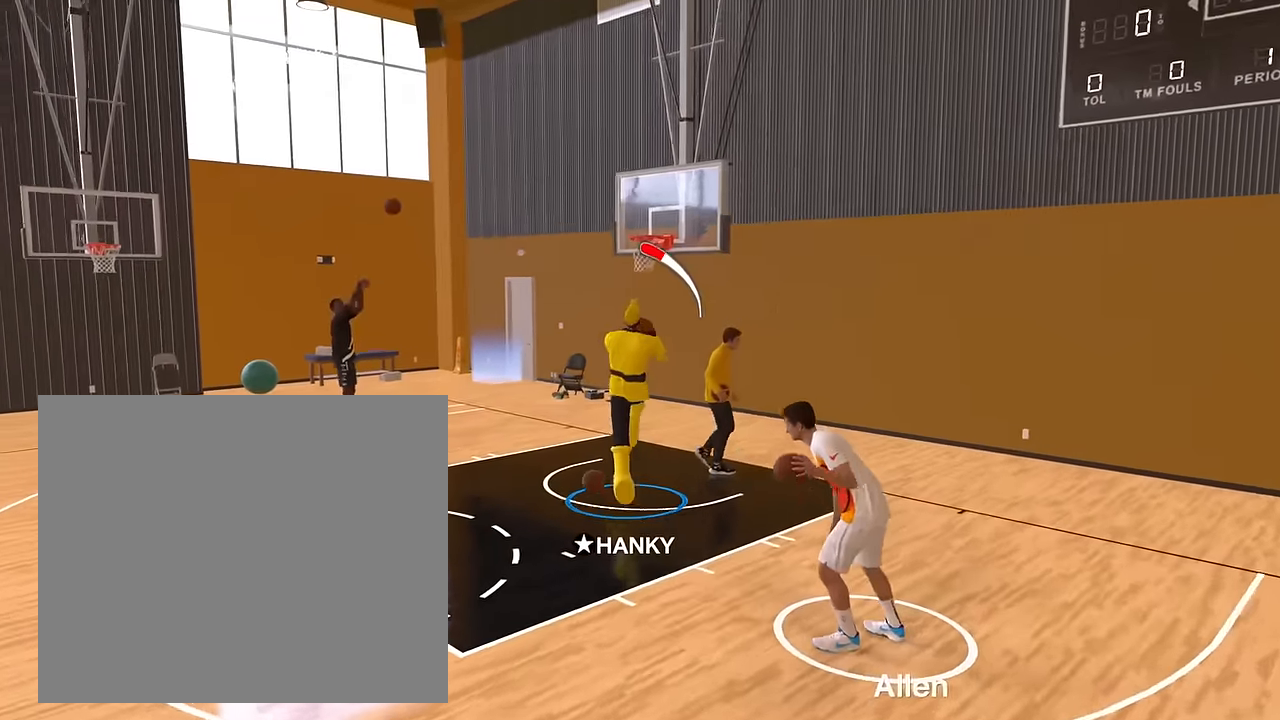
{"buttons": [], "left_stick": "center", "right_stick": "center", "events": [[50, "SQUARE", "up"], [83, "R2", "up"]]}
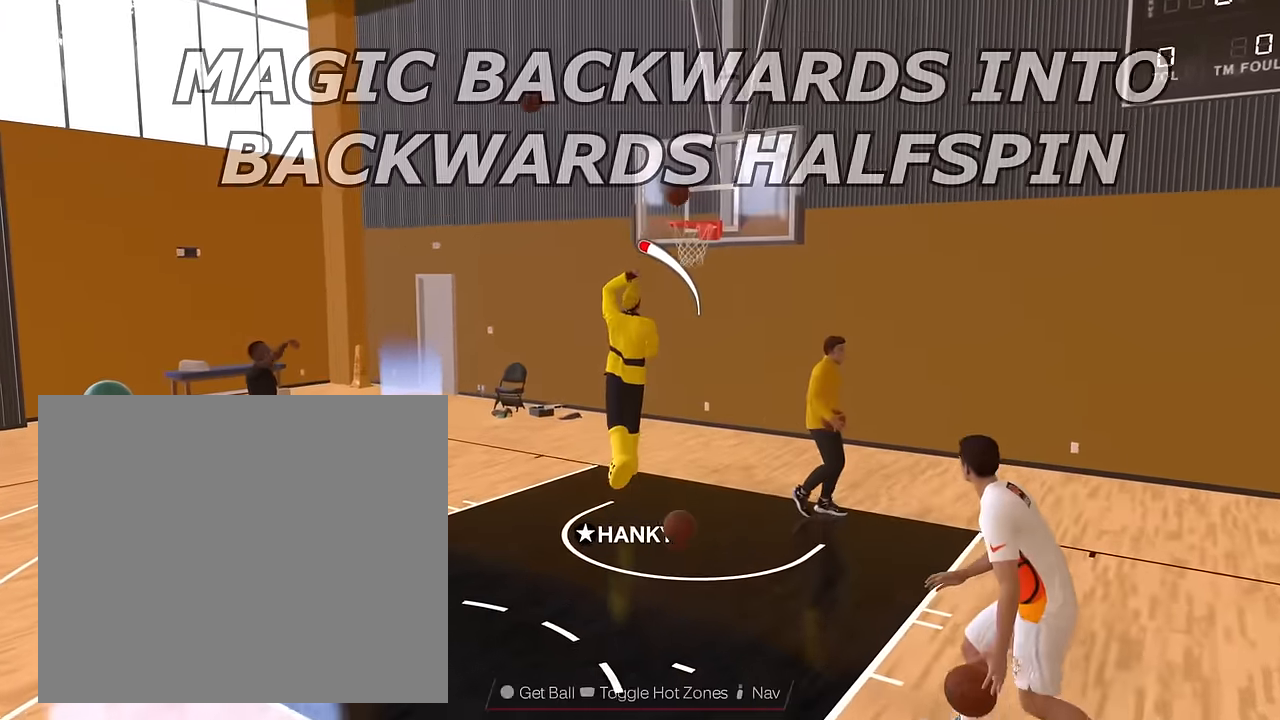
{"buttons": [], "left_stick": "down-right", "right_stick": "center", "events": [[384, "left_stick", "right"], [501, "left_stick", "down-right"]]}
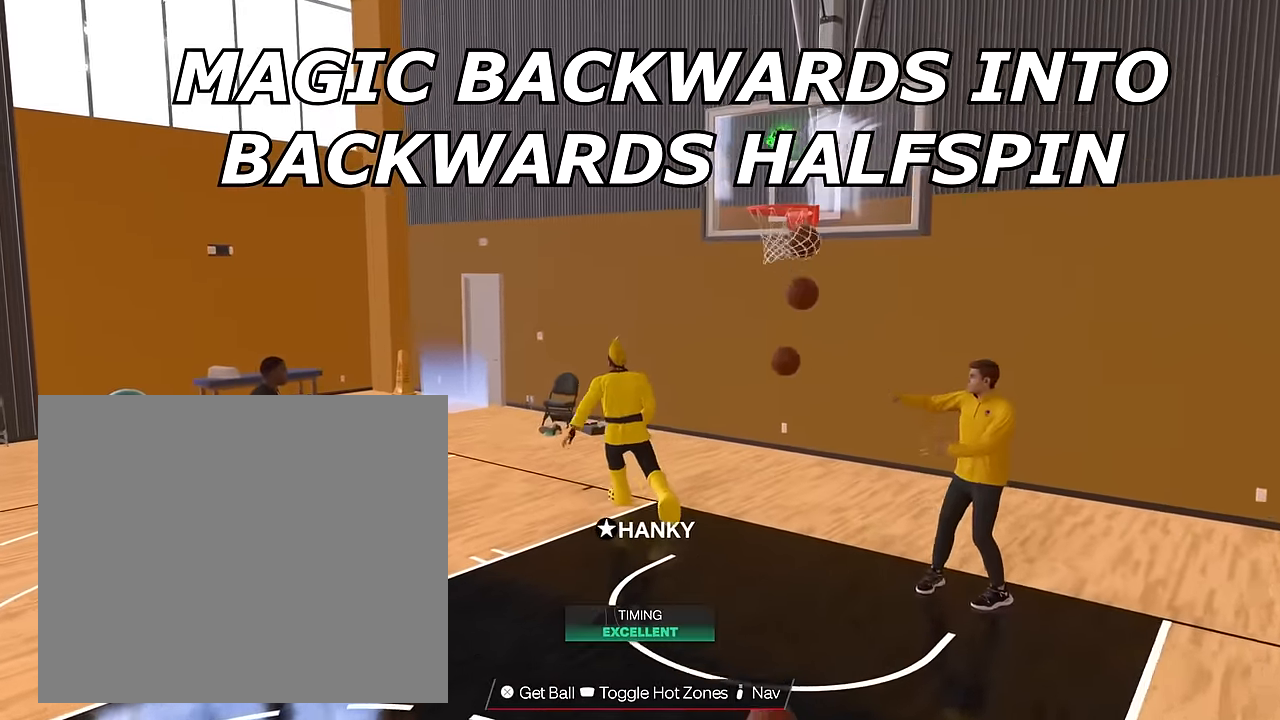
{"buttons": ["R2"], "left_stick": "up-right", "right_stick": "center", "events": [[467, "R2", "down"], [467, "left_stick", "up-right"]]}
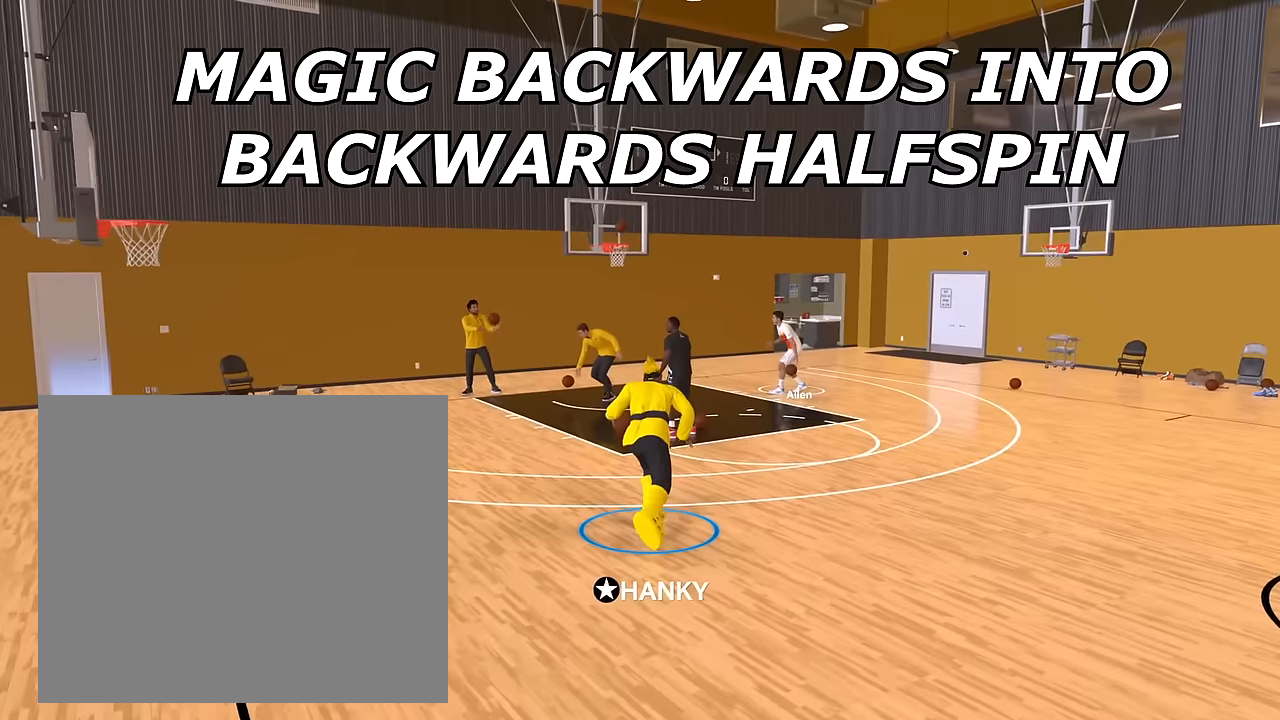
{"buttons": ["R2"], "left_stick": "up-right", "right_stick": "center", "events": []}
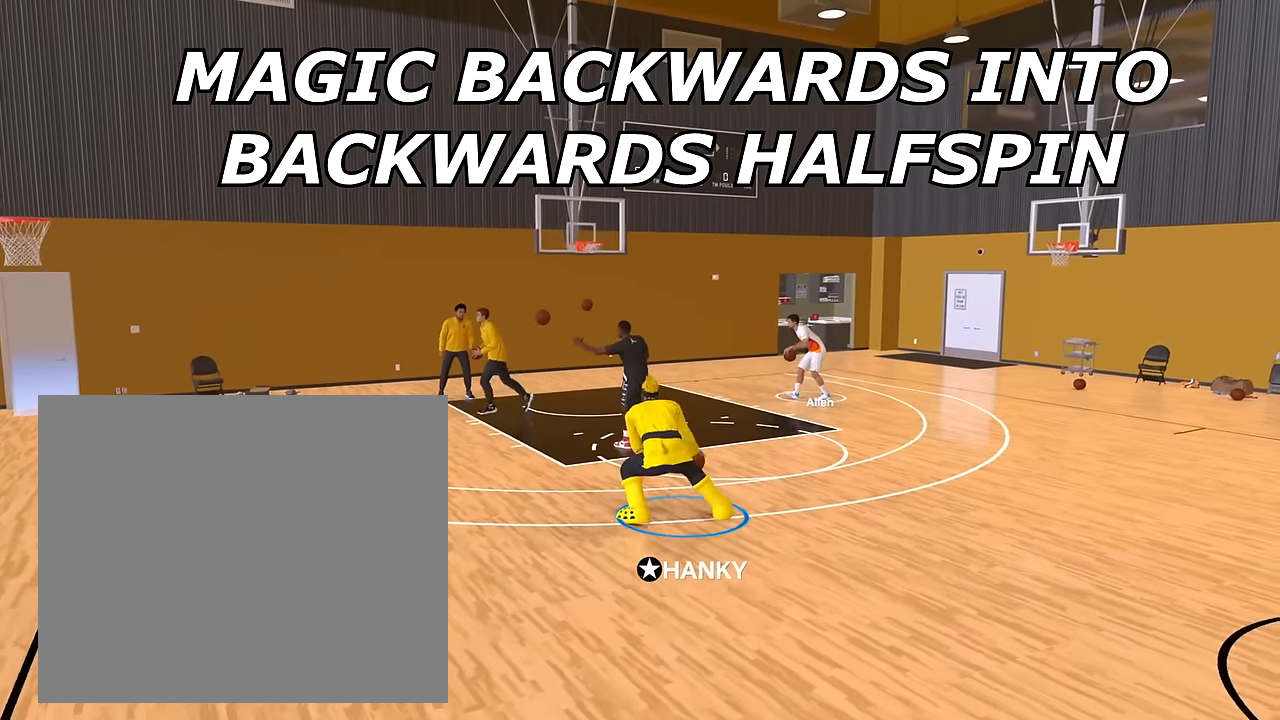
{"buttons": ["R2"], "left_stick": "right", "right_stick": "center", "events": [[434, "left_stick", "right"]]}
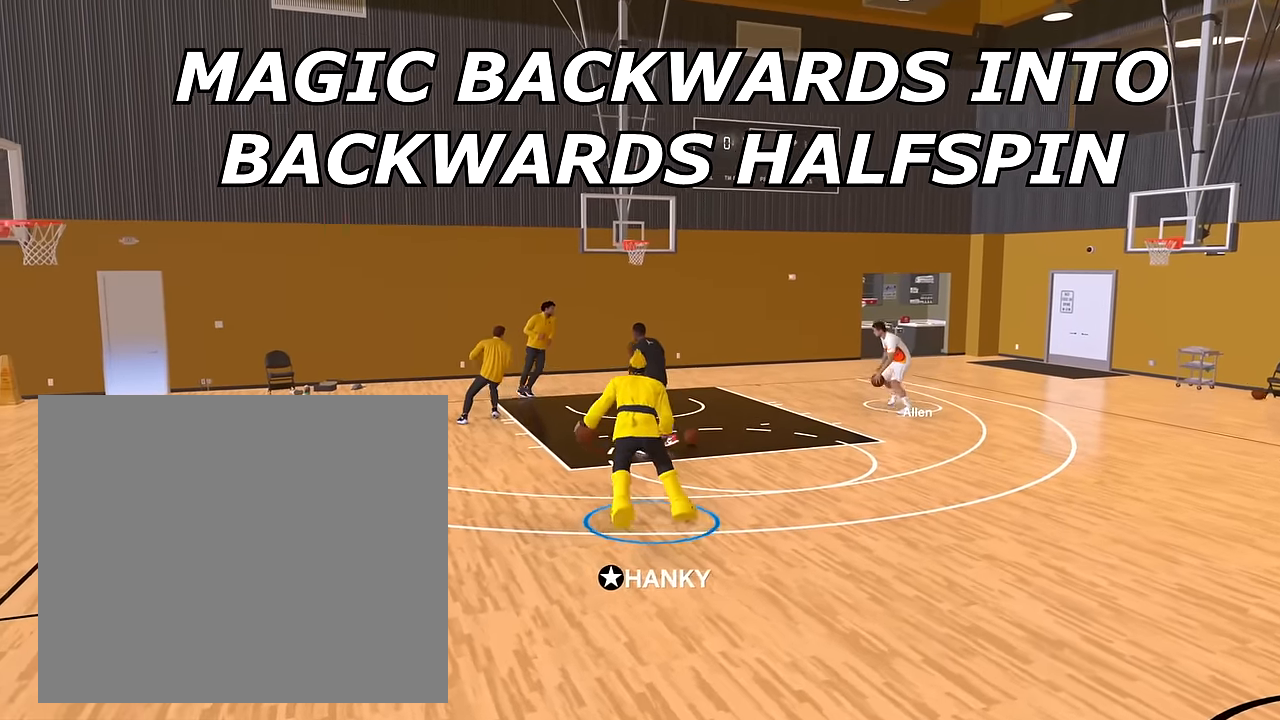
{"buttons": ["R2"], "left_stick": "down-right", "right_stick": "center", "events": [[83, "left_stick", "down-right"]]}
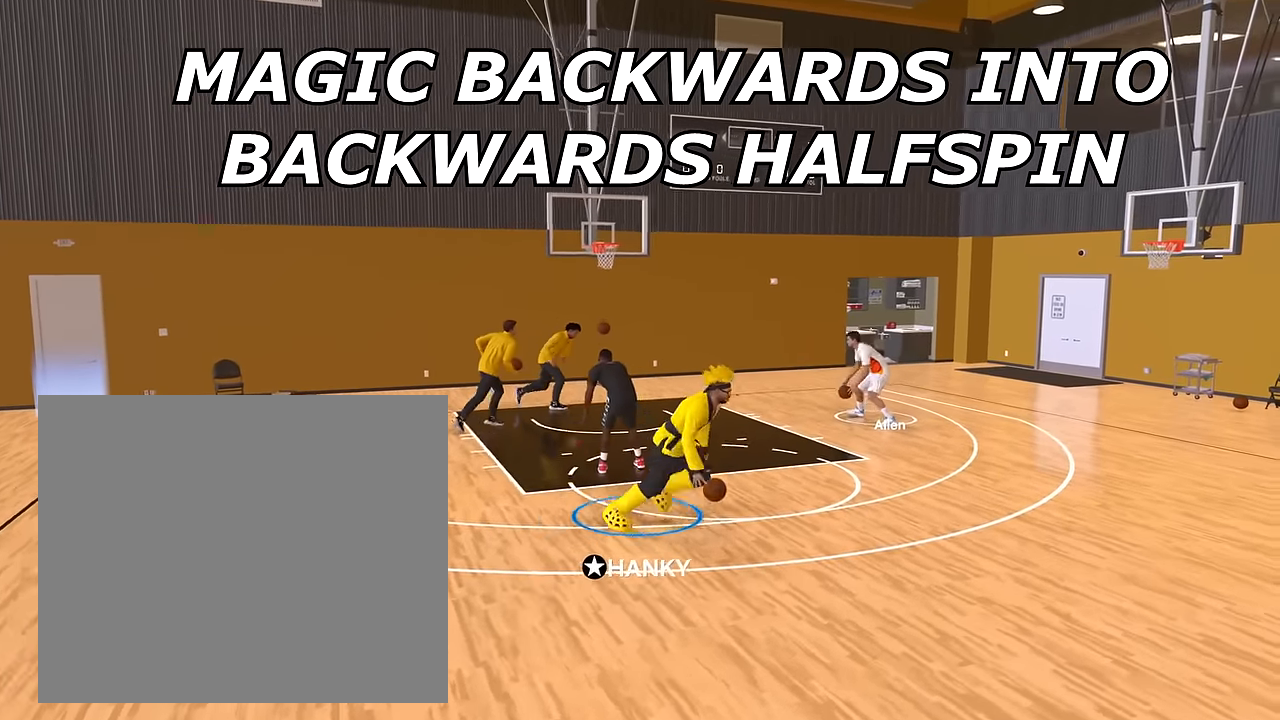
{"buttons": ["R2"], "left_stick": "down", "right_stick": "center", "events": [[184, "right_stick", "down"], [267, "left_stick", "down"], [334, "right_stick", "right"], [417, "right_stick", "center"]]}
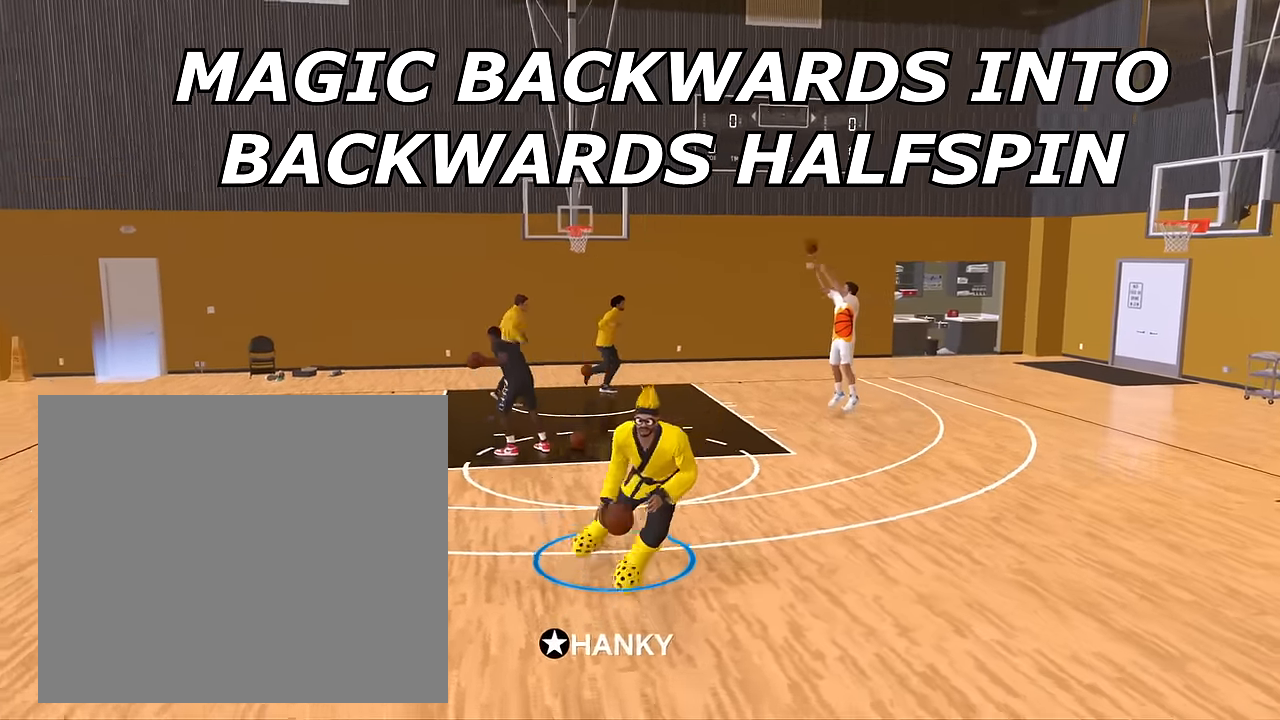
{"buttons": ["R2"], "left_stick": "up-left", "right_stick": "center", "events": [[83, "left_stick", "up-left"]]}
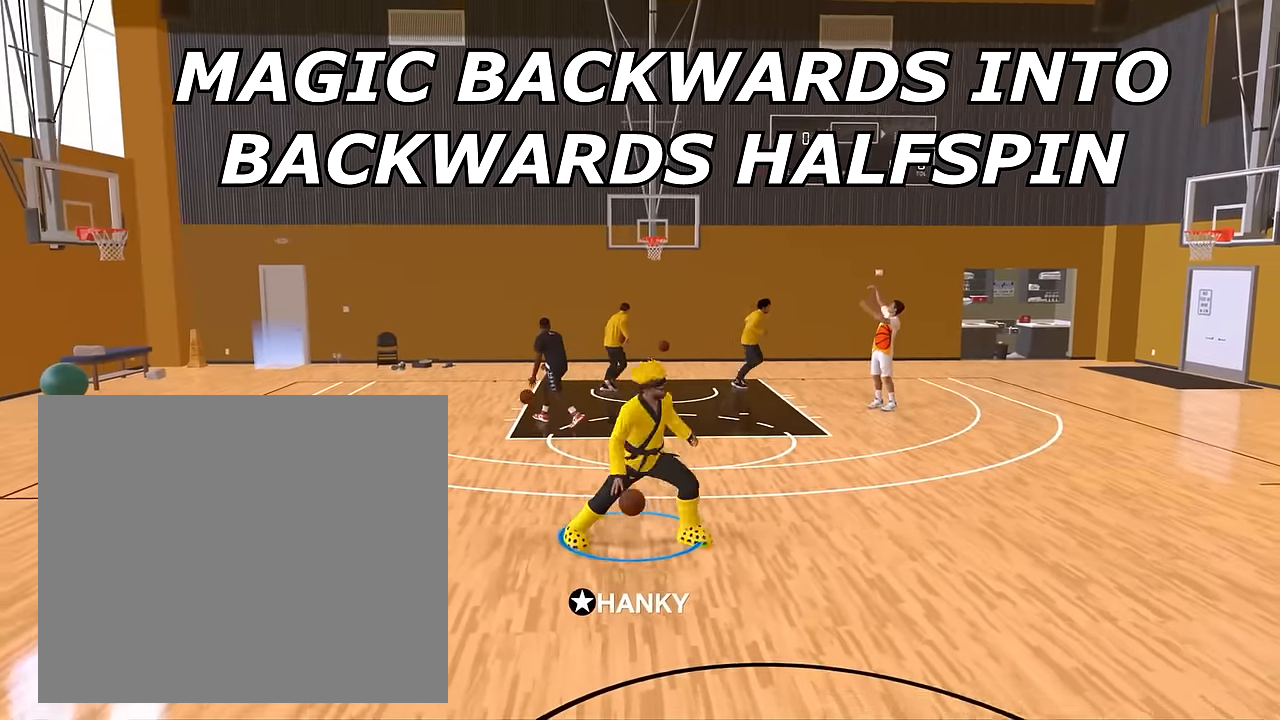
{"buttons": [], "left_stick": "up", "right_stick": "center", "events": [[384, "R2", "up"], [401, "left_stick", "up"]]}
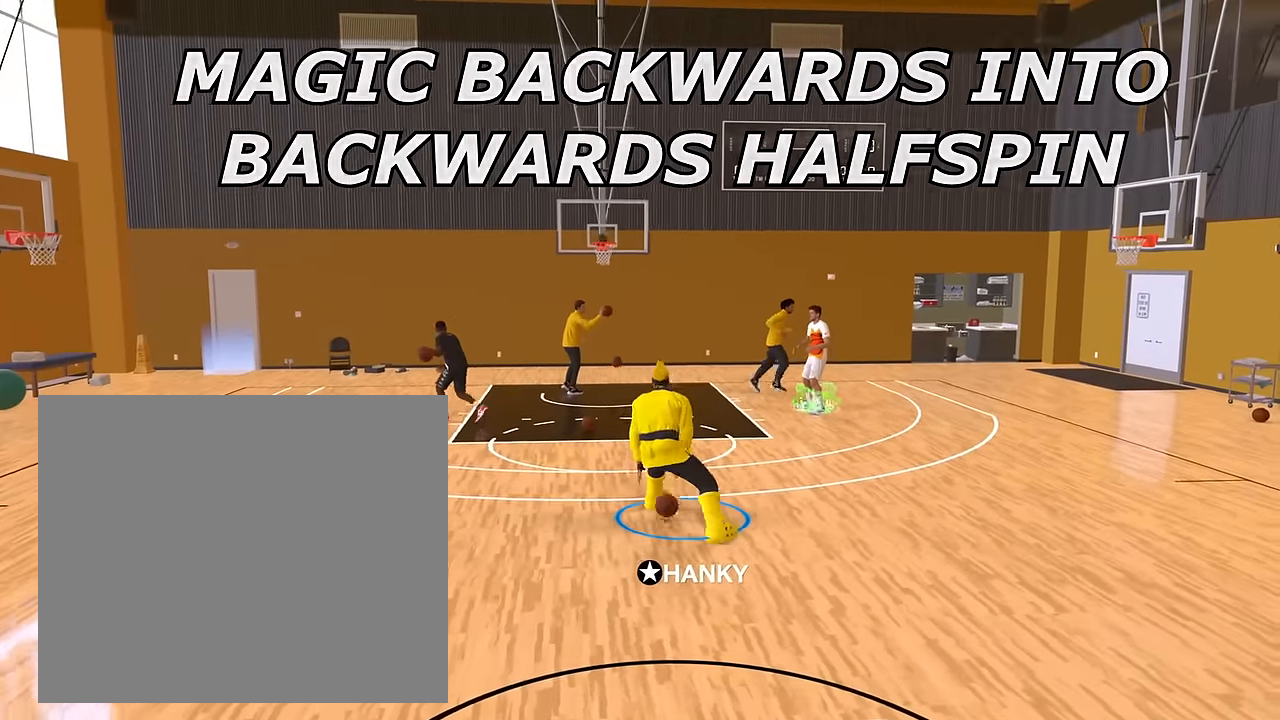
{"buttons": ["R2"], "left_stick": "up", "right_stick": "center", "events": [[66, "right_stick", "up-right"], [150, "right_stick", "center"], [333, "R2", "down"]]}
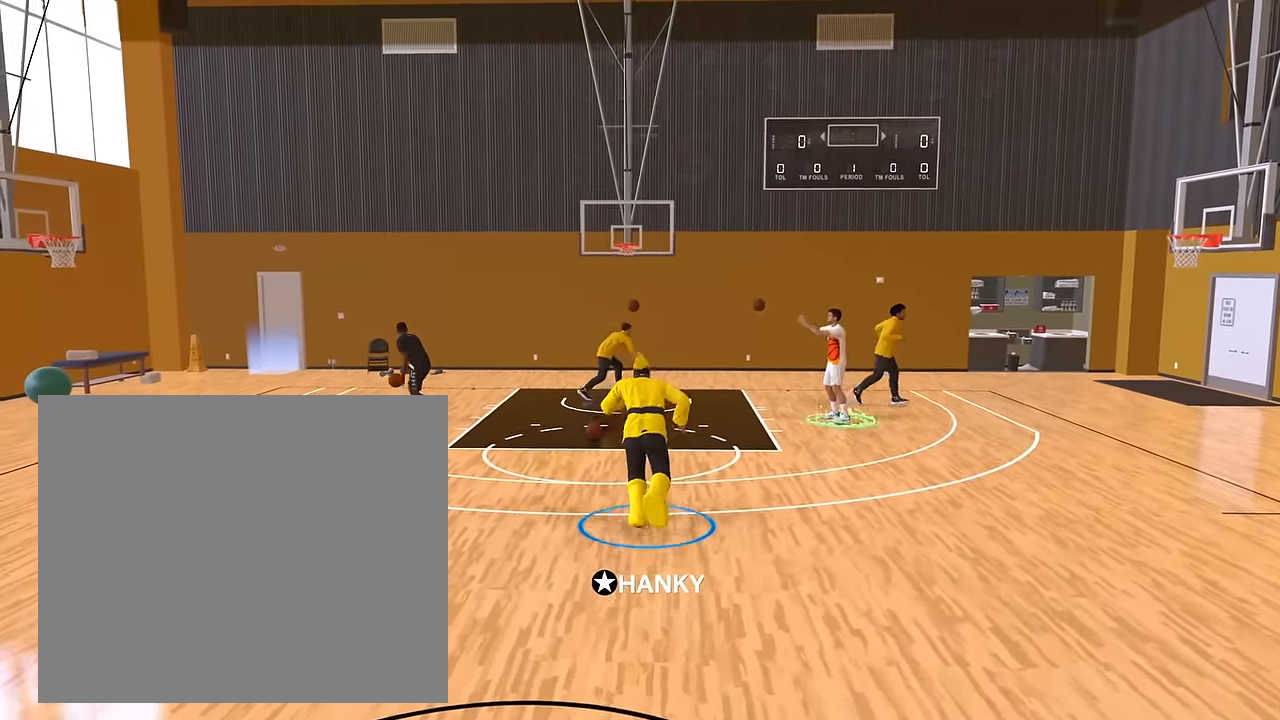
{"buttons": ["R2"], "left_stick": "up", "right_stick": "center", "events": [[100, "left_stick", "up-right"], [500, "left_stick", "up"]]}
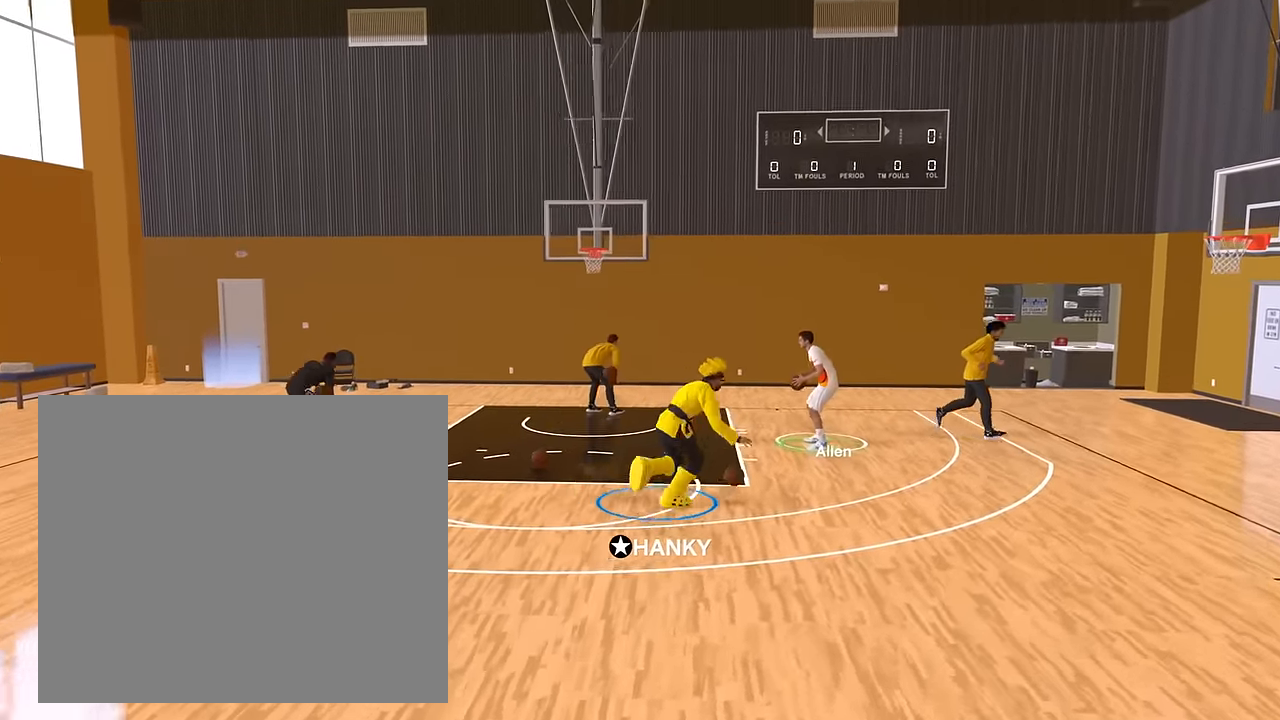
{"buttons": ["SQUARE", "R2"], "left_stick": "up-left", "right_stick": "center", "events": [[184, "left_stick", "up-left"], [384, "SQUARE", "down"]]}
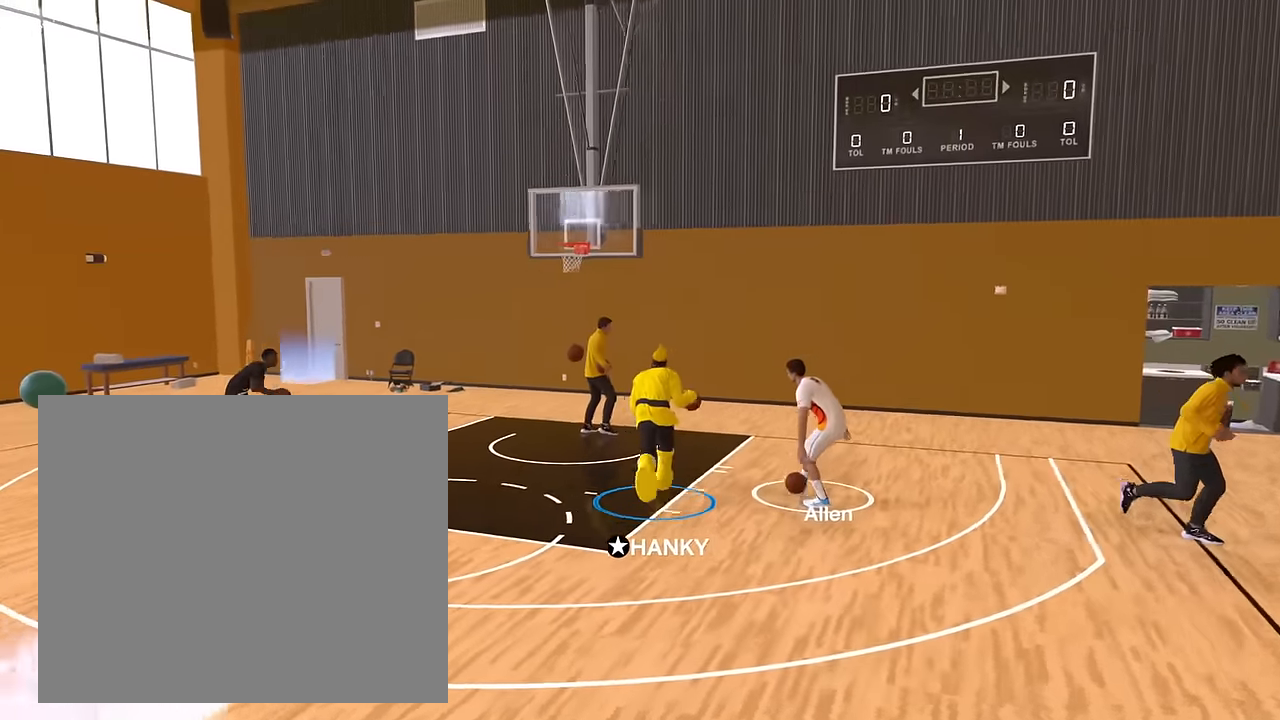
{"buttons": ["SQUARE", "R2"], "left_stick": "center", "right_stick": "center", "events": [[316, "left_stick", "center"]]}
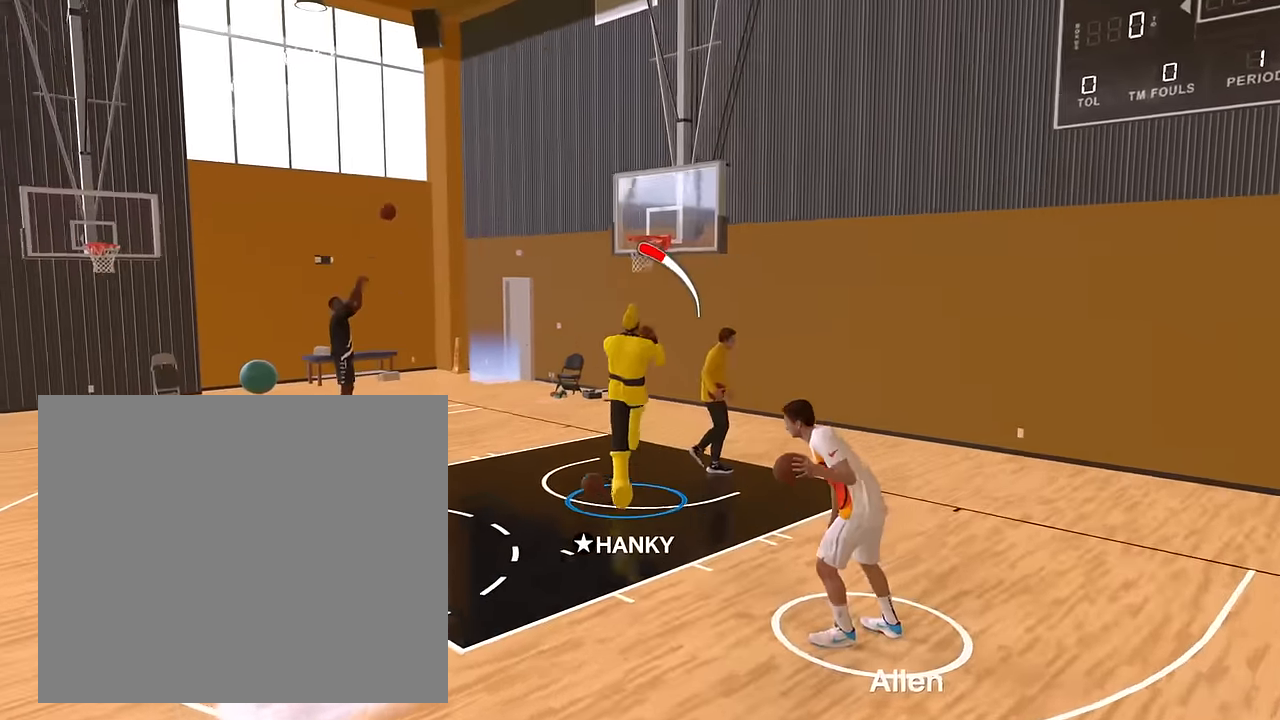
{"buttons": [], "left_stick": "center", "right_stick": "center", "events": [[67, "SQUARE", "up"], [100, "R2", "up"]]}